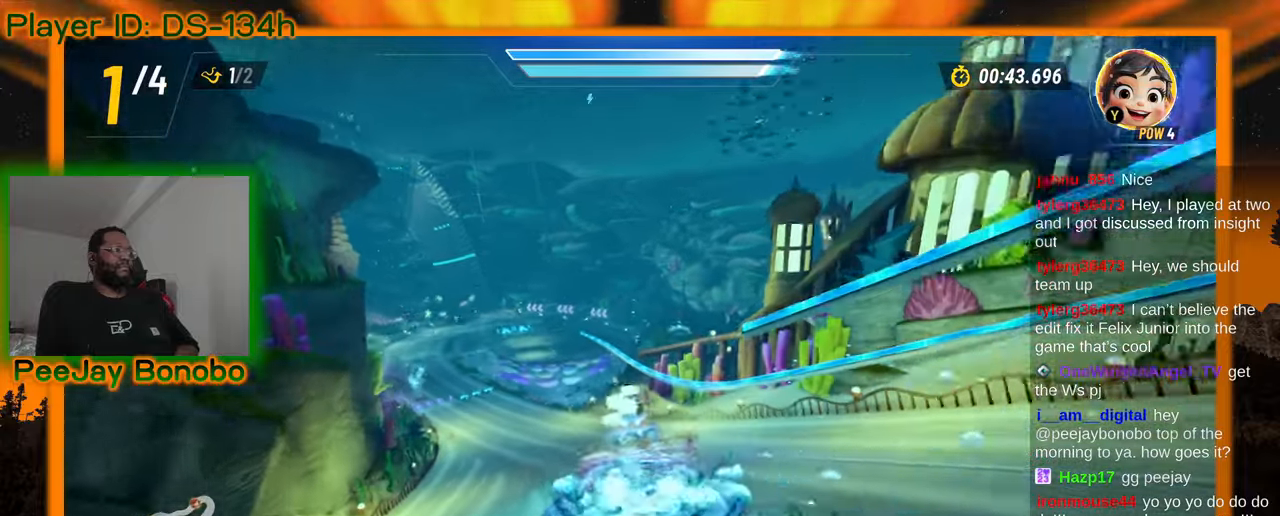
Gameplay with a controller; each line is a JSON object with the inputs held at the frame after it (dt_ms = milliseconds from this image to that frame). "events" lists button and stick changes between this image and that frame as [ms after this image, input, new state], when the widget could be followed in between. Not read: L3 R3 other_buttons.
{"dt_ms": 500, "buttons": [], "left_stick": "center", "events": []}
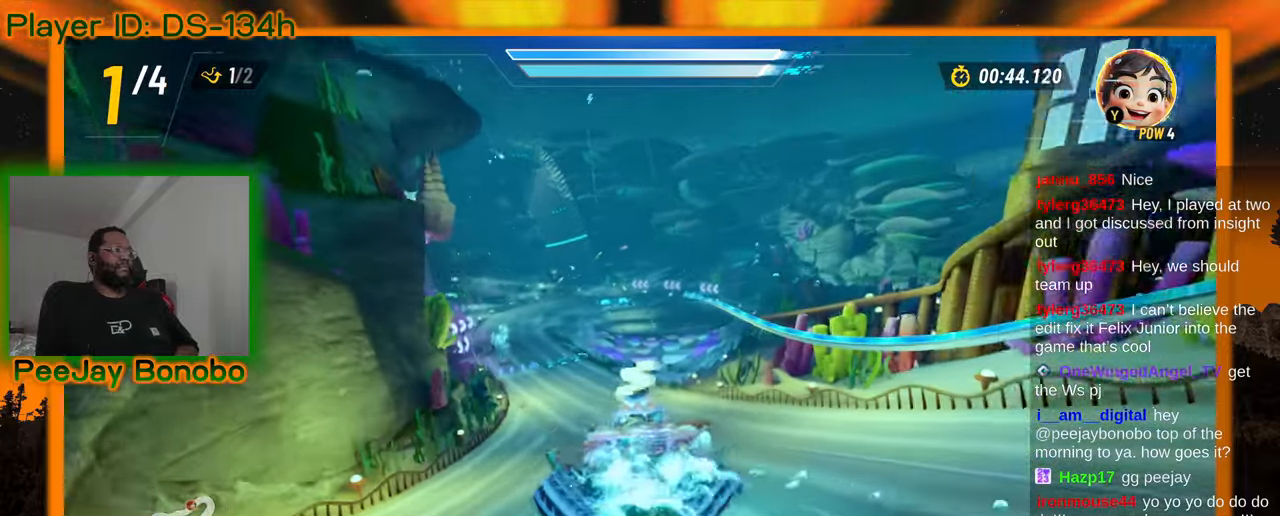
{"dt_ms": 500, "buttons": [], "left_stick": "up-left", "events": [[484, "left_stick", "up-left"]]}
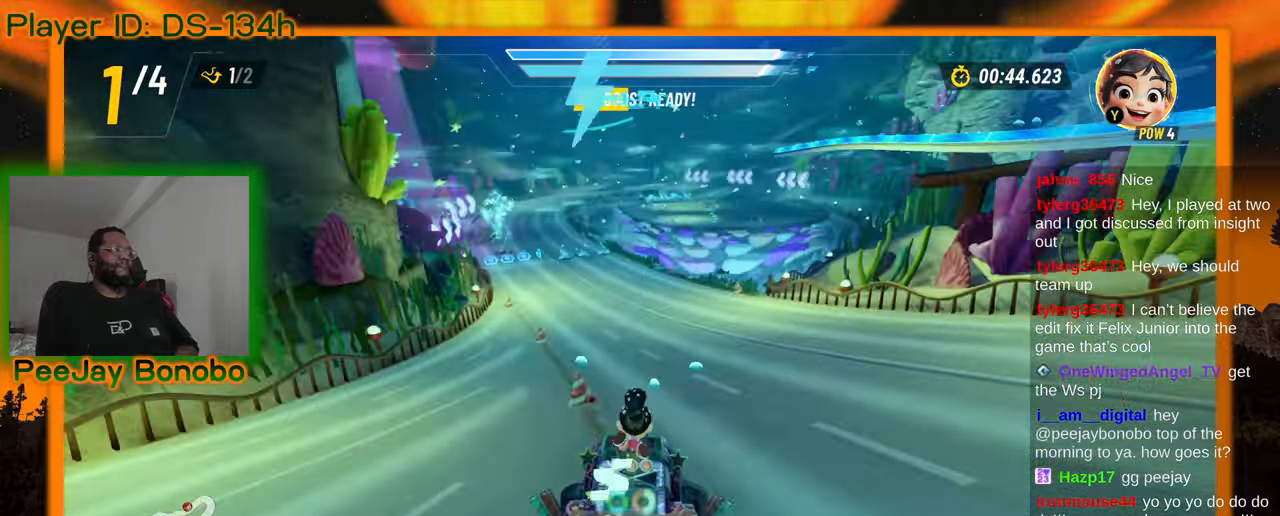
{"dt_ms": 500, "buttons": [], "left_stick": "right", "events": [[200, "left_stick", "right"]]}
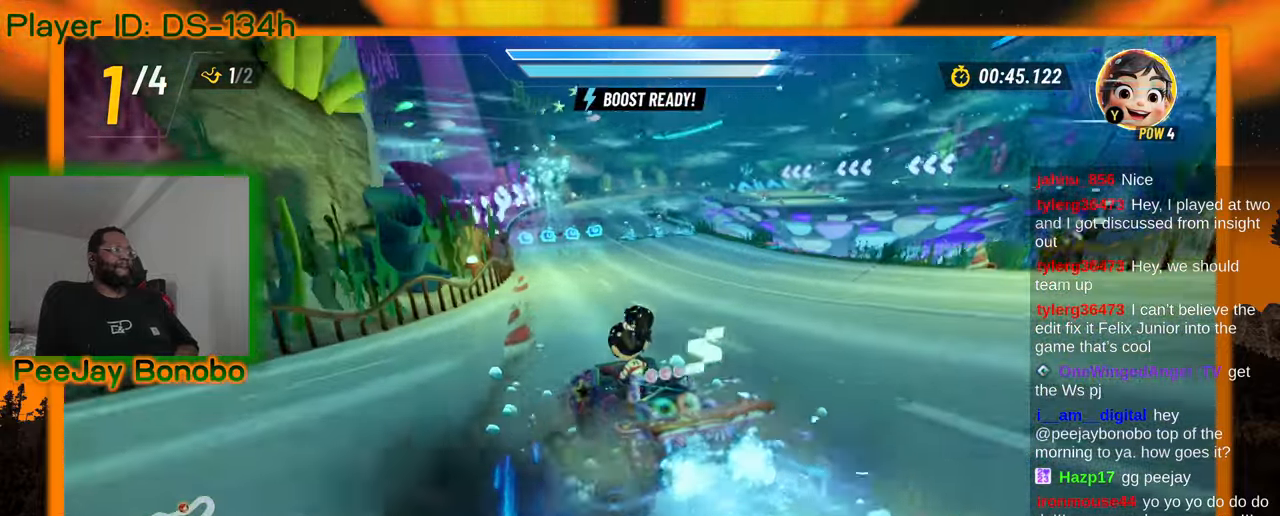
{"dt_ms": 500, "buttons": [], "left_stick": "right", "events": []}
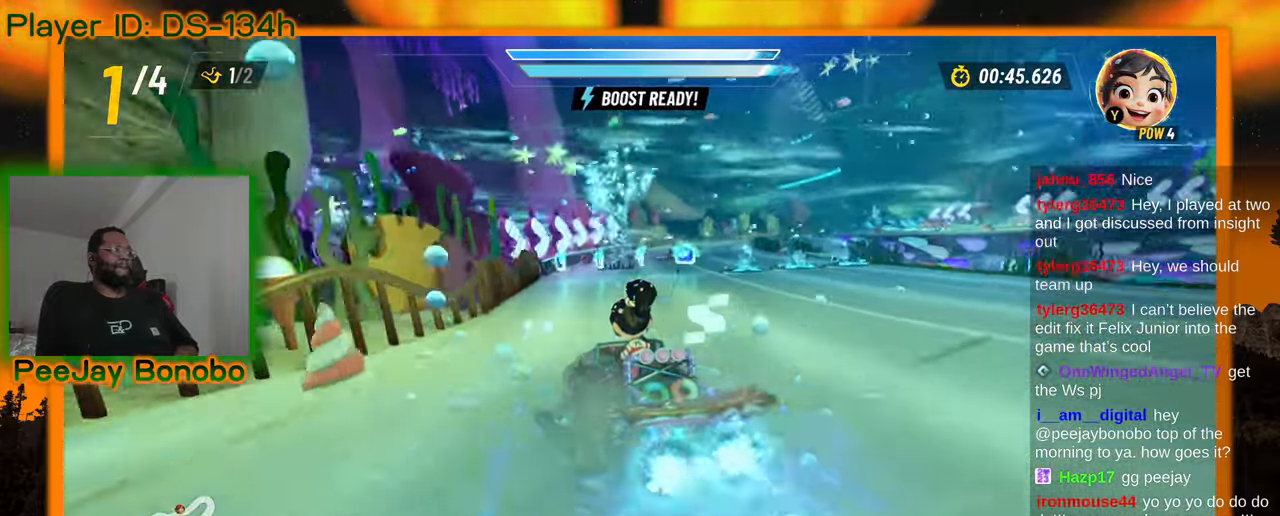
{"dt_ms": 500, "buttons": [], "left_stick": "center", "events": [[500, "left_stick", "center"]]}
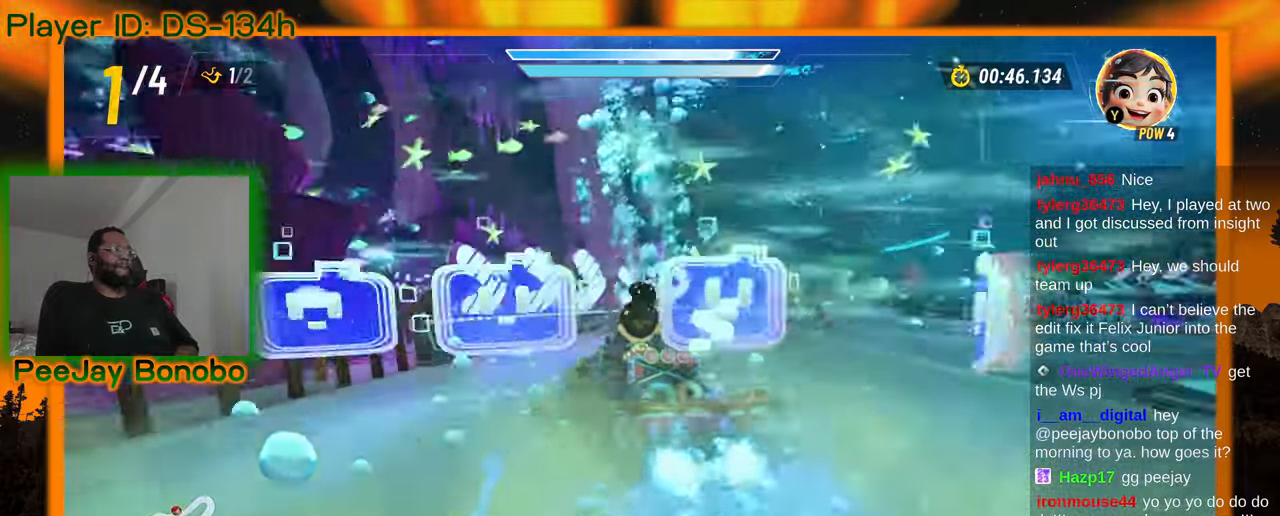
{"dt_ms": 500, "buttons": [], "left_stick": "right", "events": [[117, "left_stick", "right"]]}
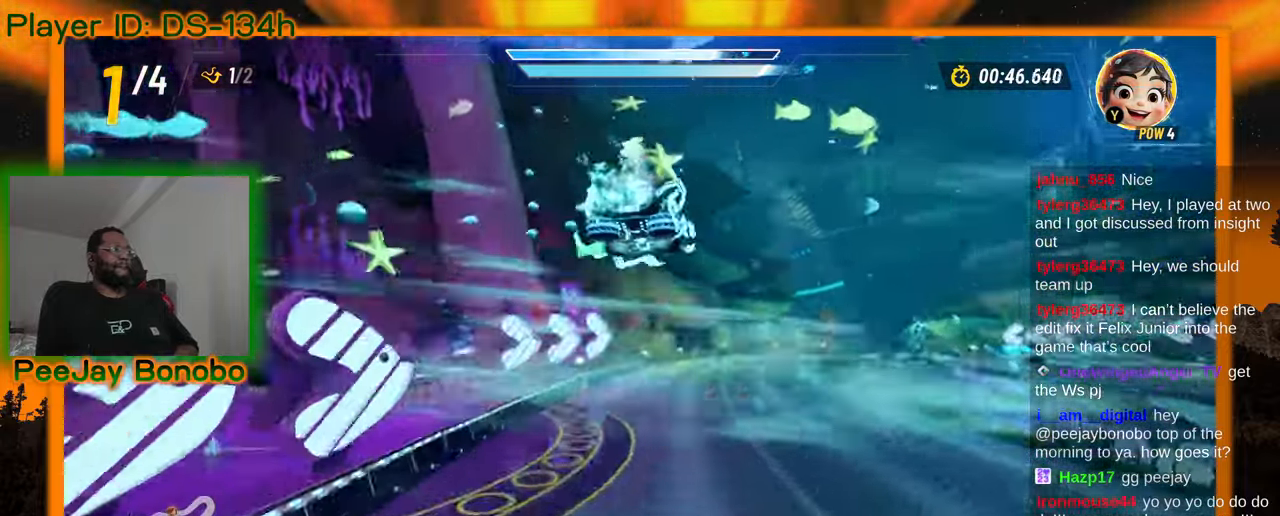
{"dt_ms": 500, "buttons": [], "left_stick": "center", "events": [[450, "left_stick", "center"]]}
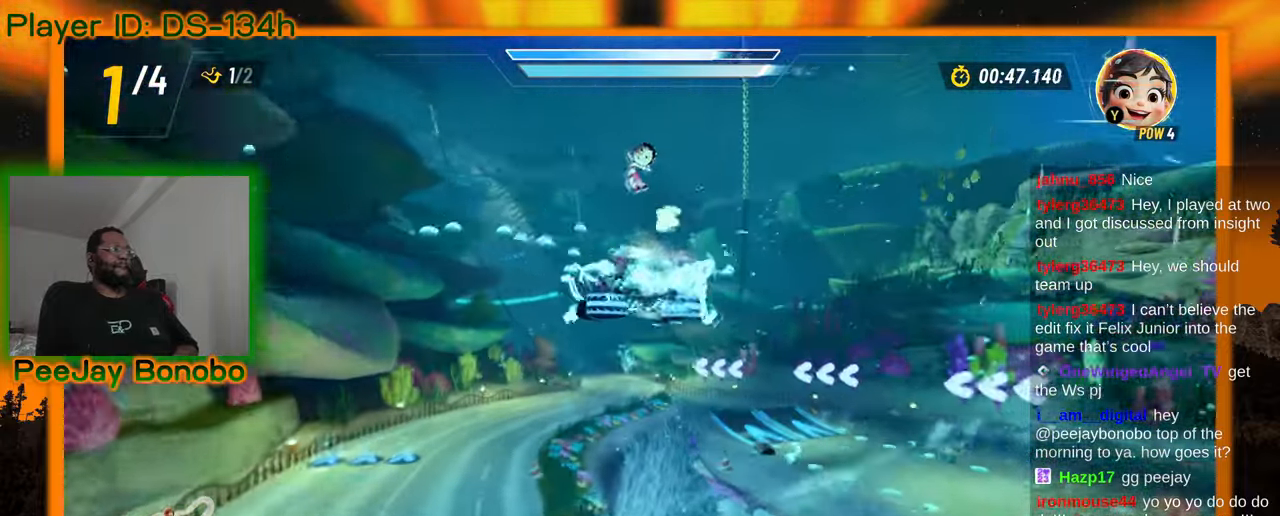
{"dt_ms": 500, "buttons": [], "left_stick": "center", "events": [[100, "left_stick", "left"], [317, "left_stick", "center"]]}
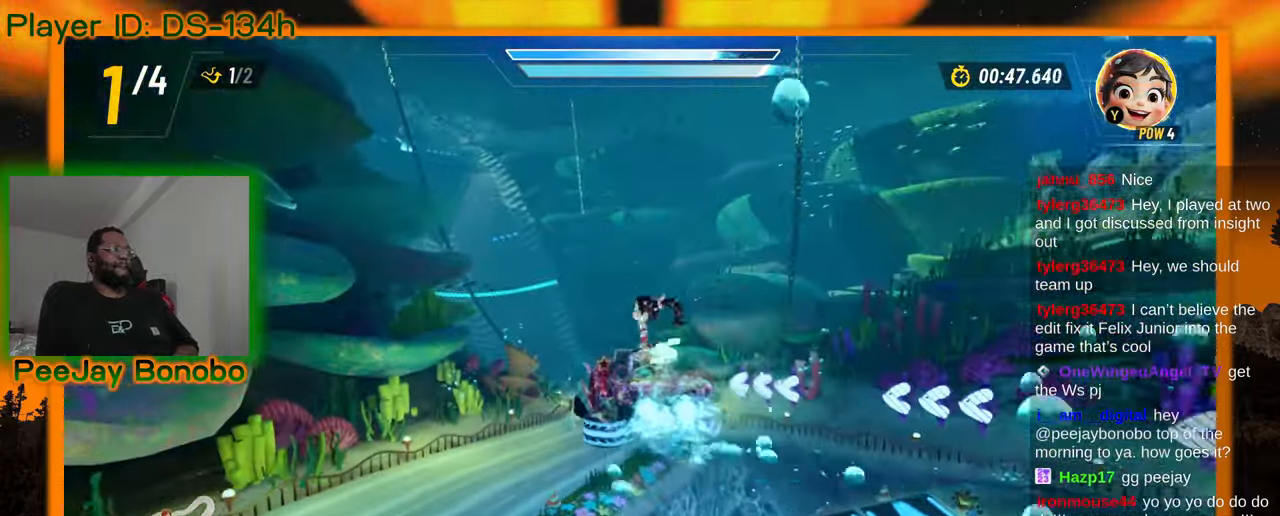
{"dt_ms": 500, "buttons": [], "left_stick": "center", "events": [[184, "left_stick", "up-left"], [350, "left_stick", "center"]]}
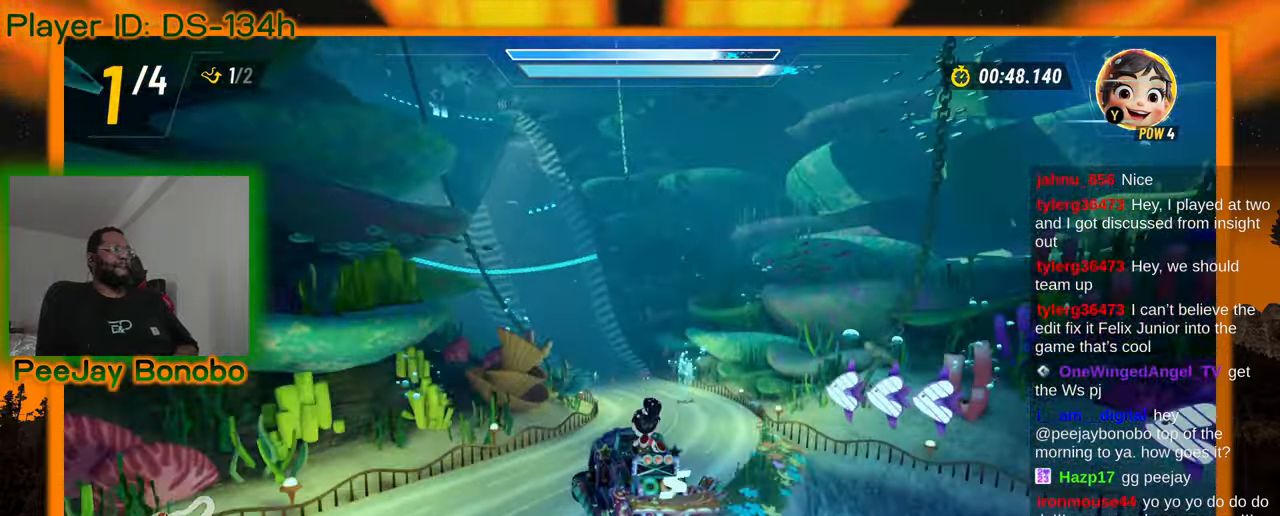
{"dt_ms": 500, "buttons": [], "left_stick": "right", "events": [[300, "left_stick", "right"]]}
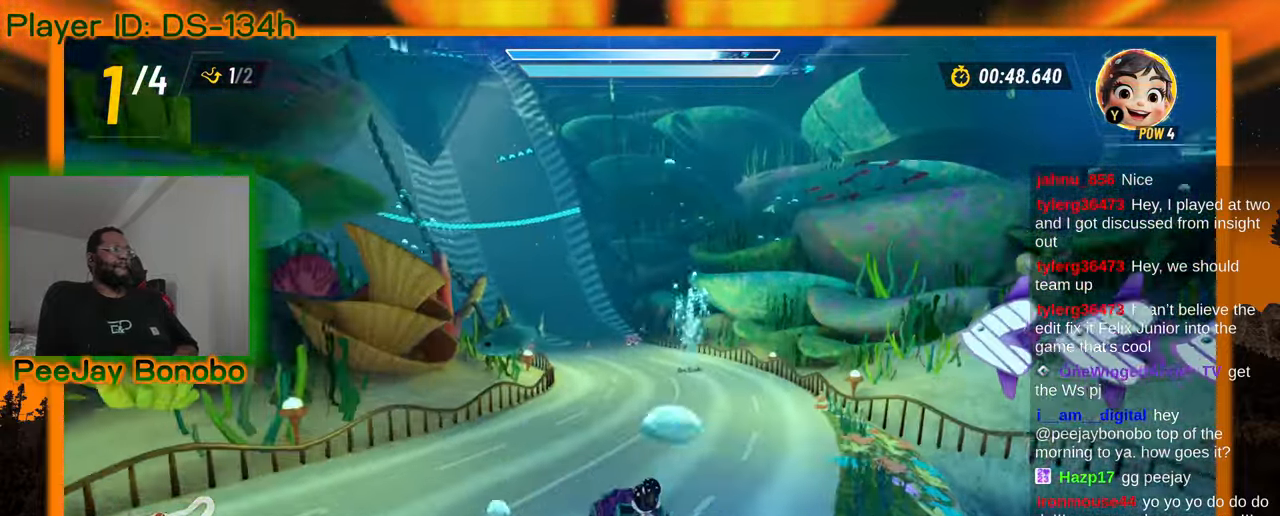
{"dt_ms": 1000, "buttons": [], "left_stick": "left", "events": [[34, "left_stick", "center"], [500, "left_stick", "left"], [717, "left_stick", "center"], [800, "left_stick", "left"]]}
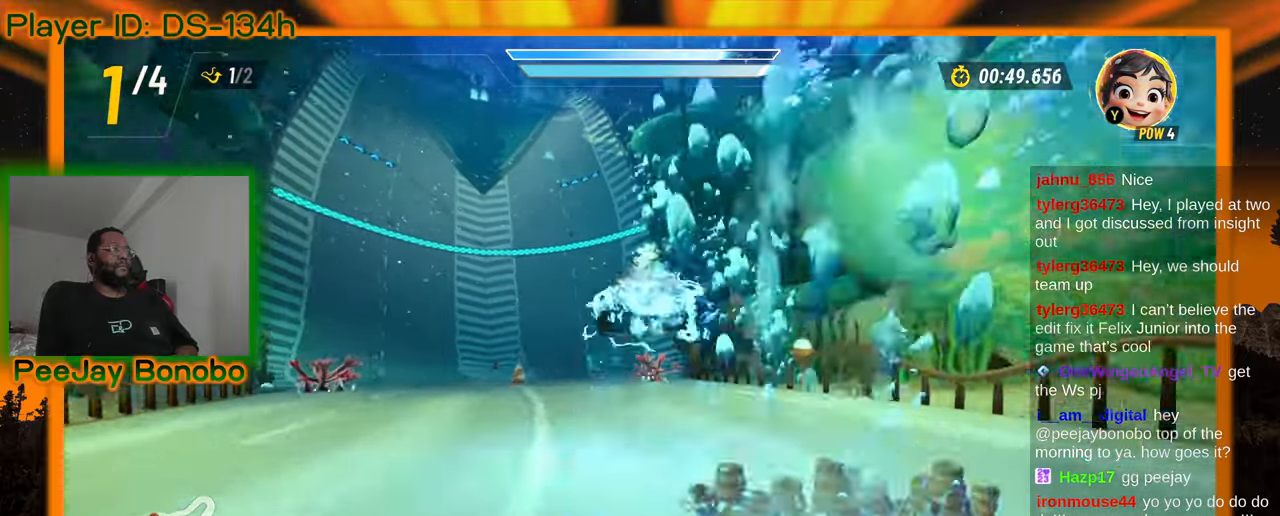
{"dt_ms": 1000, "buttons": [], "left_stick": "up-left", "events": [[684, "left_stick", "center"], [917, "left_stick", "up-left"]]}
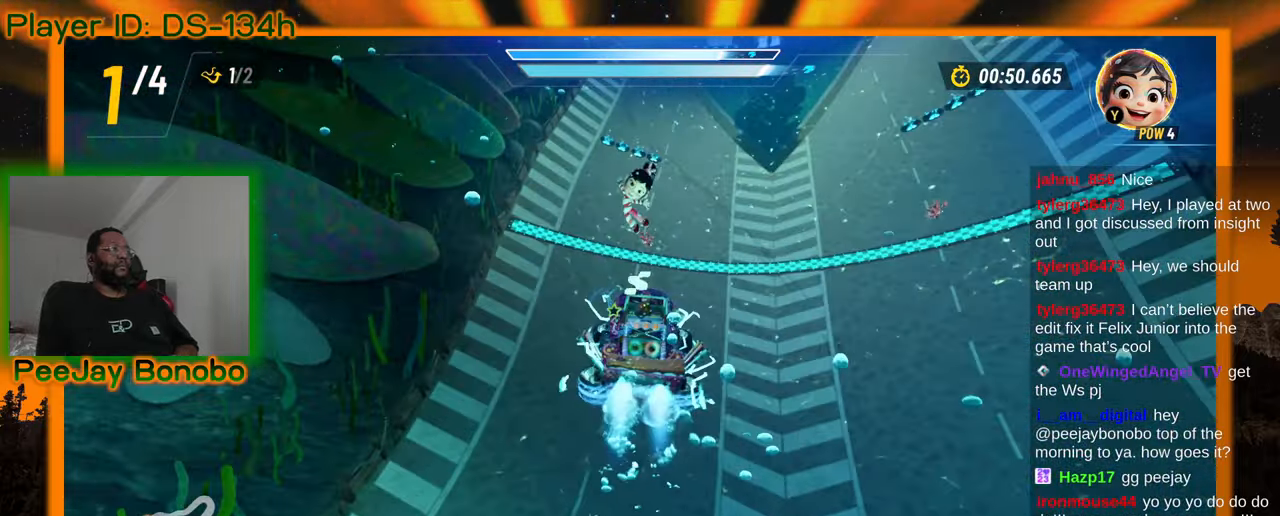
{"dt_ms": 500, "buttons": [], "left_stick": "center", "events": [[34, "left_stick", "center"]]}
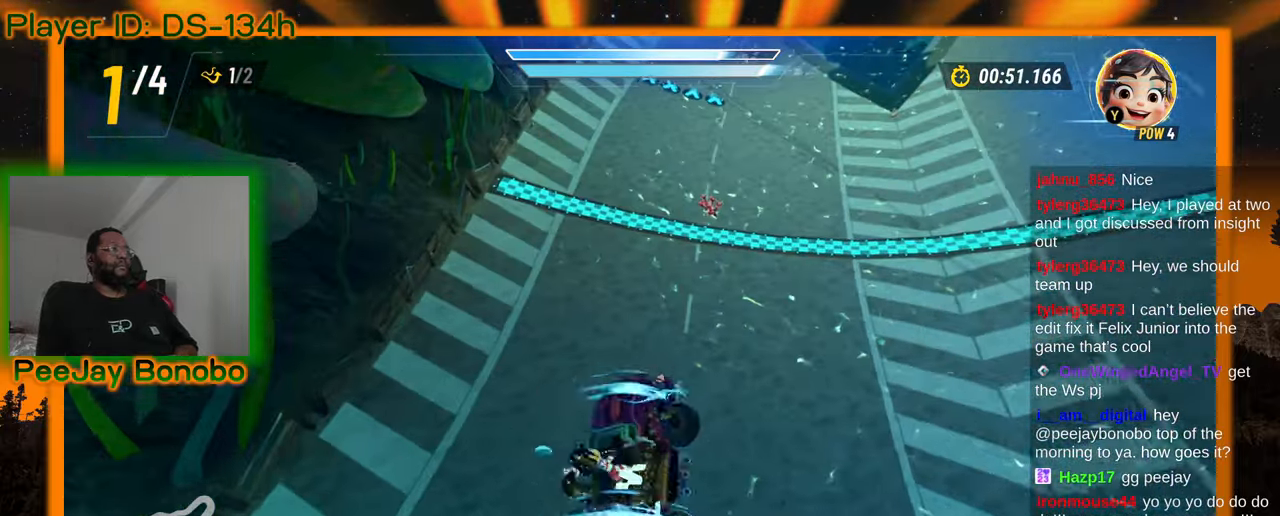
{"dt_ms": 500, "buttons": [], "left_stick": "center", "events": [[200, "left_stick", "up-left"], [350, "left_stick", "center"]]}
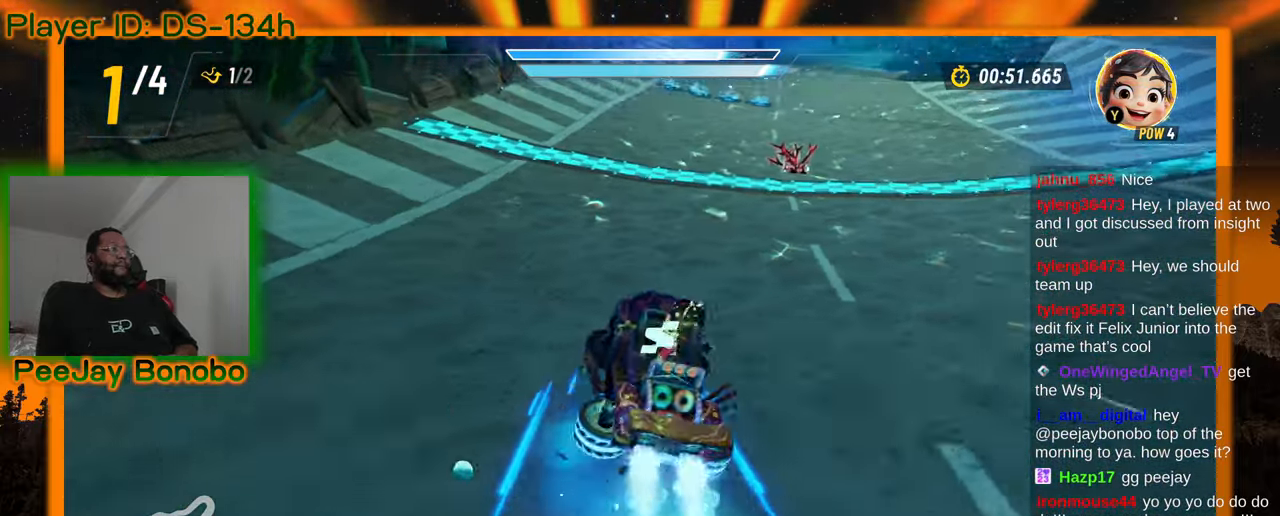
{"dt_ms": 500, "buttons": [], "left_stick": "up-left"}
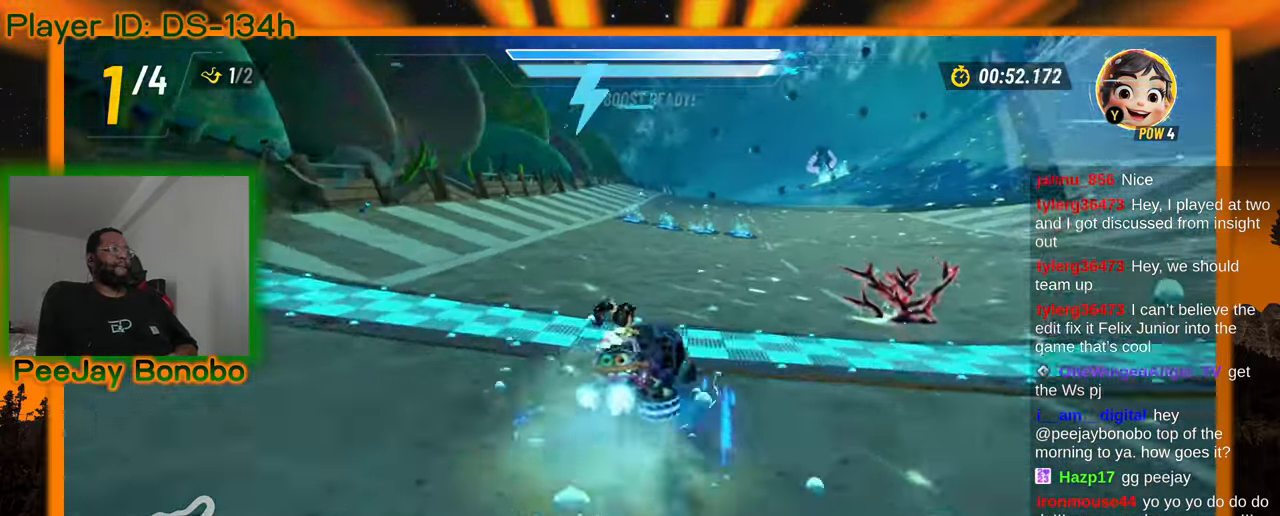
{"dt_ms": 500, "buttons": [], "left_stick": "up-left", "events": []}
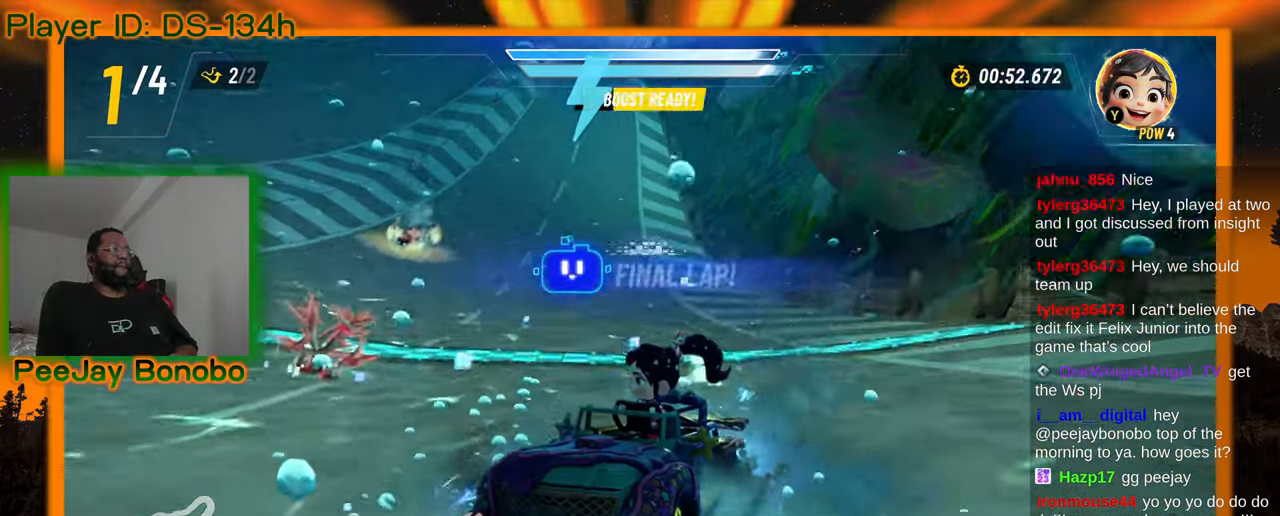
{"dt_ms": 1000, "buttons": [], "left_stick": "up-left", "events": []}
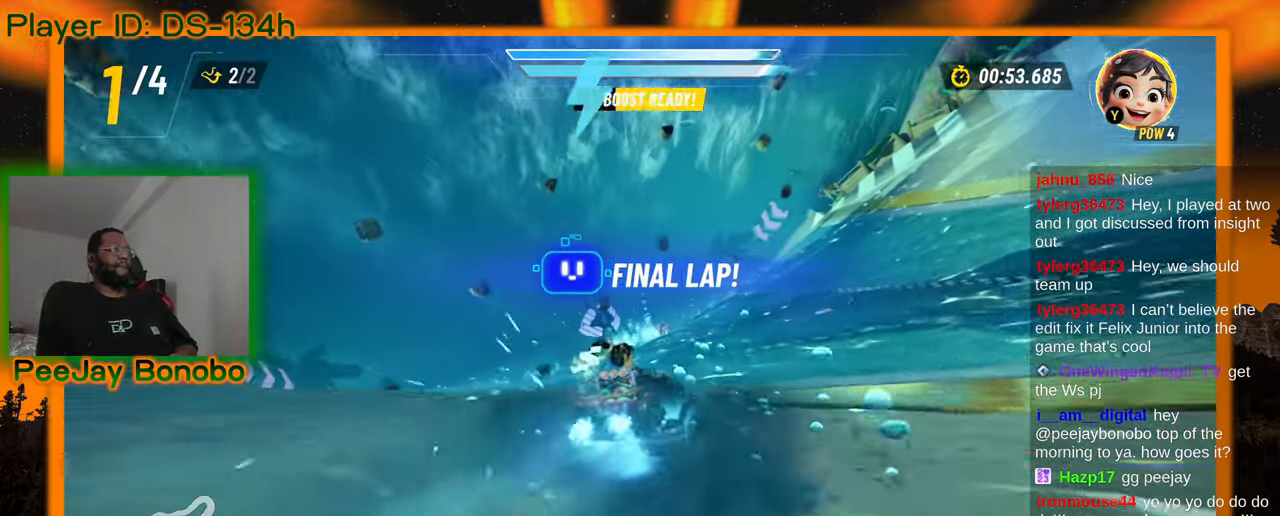
{"dt_ms": 500, "buttons": [], "left_stick": "center", "events": [[234, "left_stick", "center"]]}
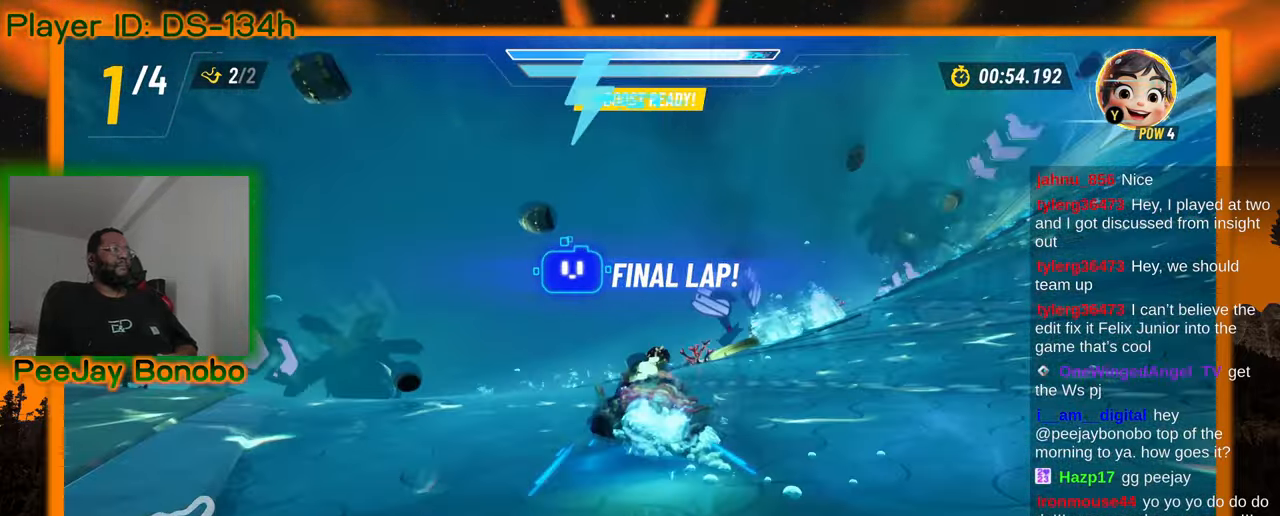
{"dt_ms": 500, "buttons": [], "left_stick": "center", "events": [[234, "left_stick", "up-left"], [317, "left_stick", "center"]]}
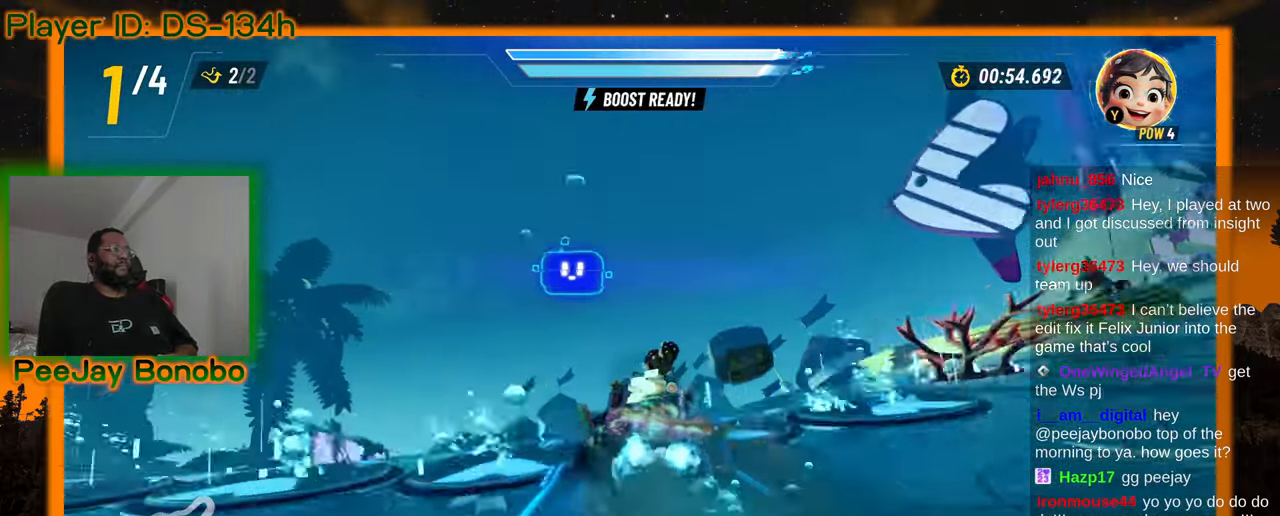
{"dt_ms": 500, "buttons": [], "left_stick": "center", "events": [[284, "left_stick", "left"], [350, "left_stick", "center"]]}
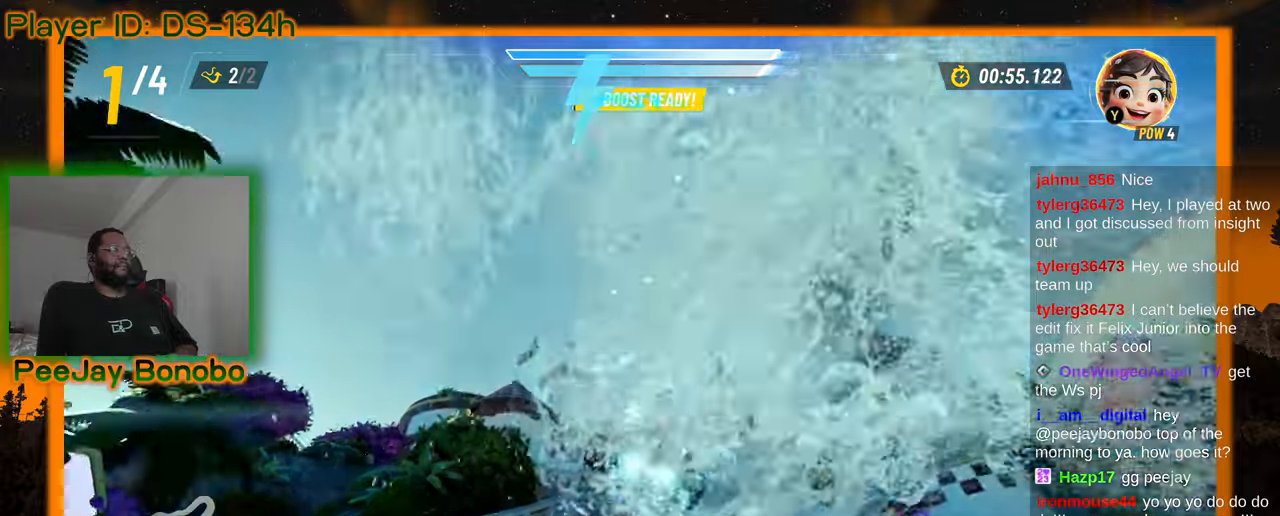
{"dt_ms": 500, "buttons": [], "left_stick": "center", "events": [[117, "left_stick", "up-left"], [217, "left_stick", "center"]]}
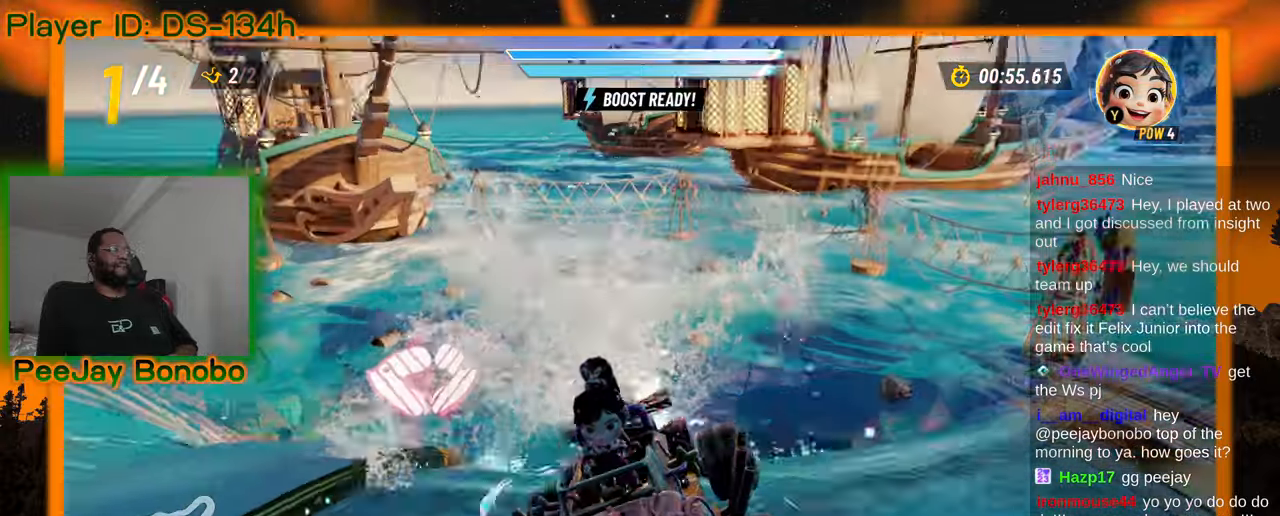
{"dt_ms": 500, "buttons": [], "left_stick": "center", "events": [[17, "left_stick", "right"], [67, "left_stick", "up-right"], [200, "left_stick", "center"]]}
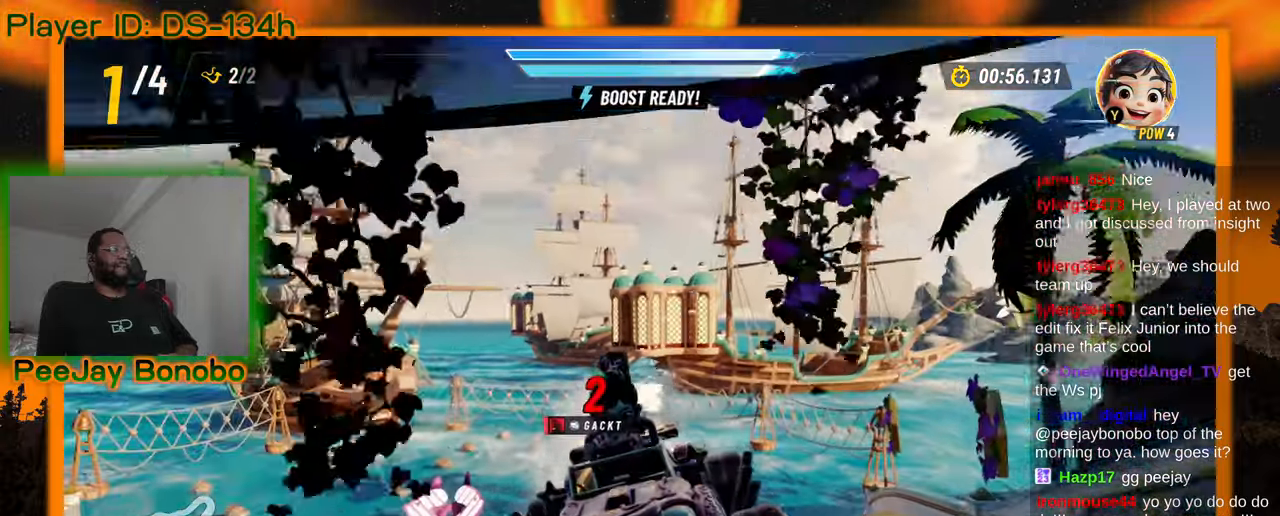
{"dt_ms": 500, "buttons": [], "left_stick": "center", "events": []}
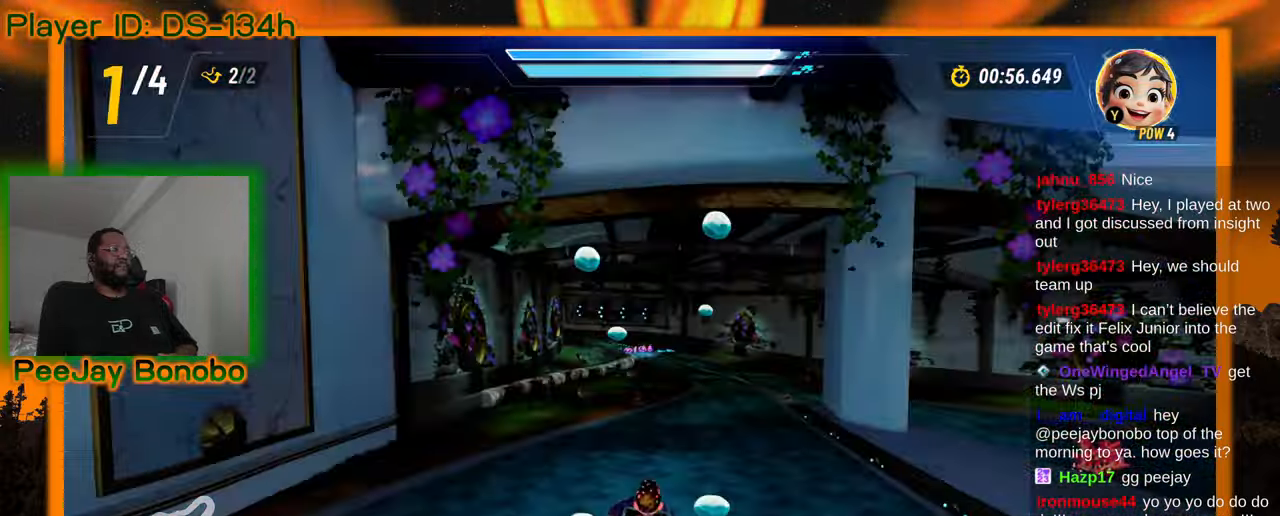
{"dt_ms": 500, "buttons": [], "left_stick": "right", "events": [[367, "left_stick", "right"]]}
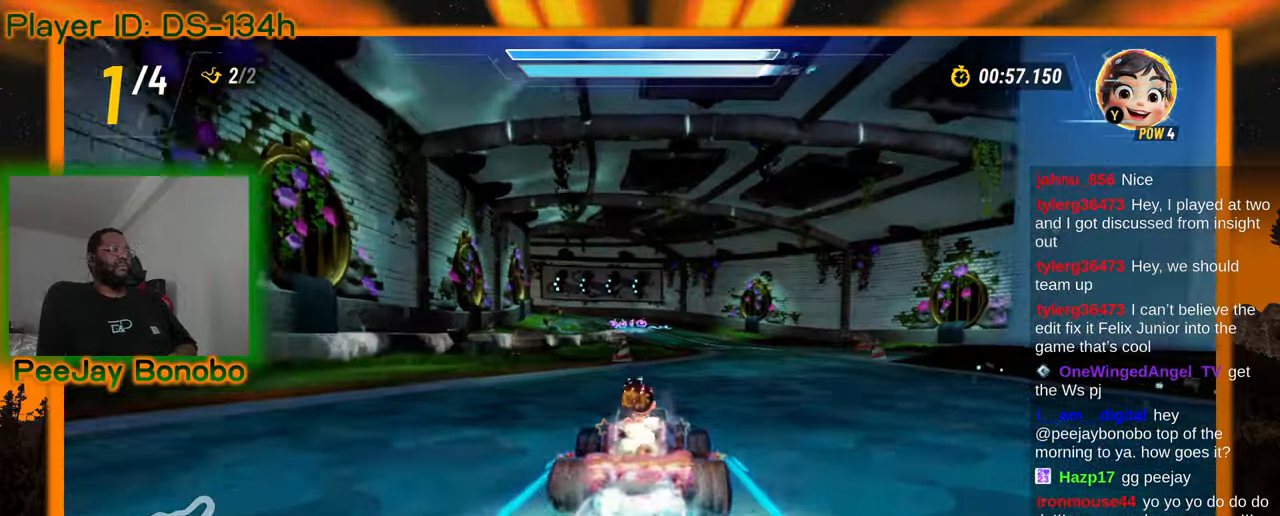
{"dt_ms": 1000, "buttons": [], "left_stick": "right"}
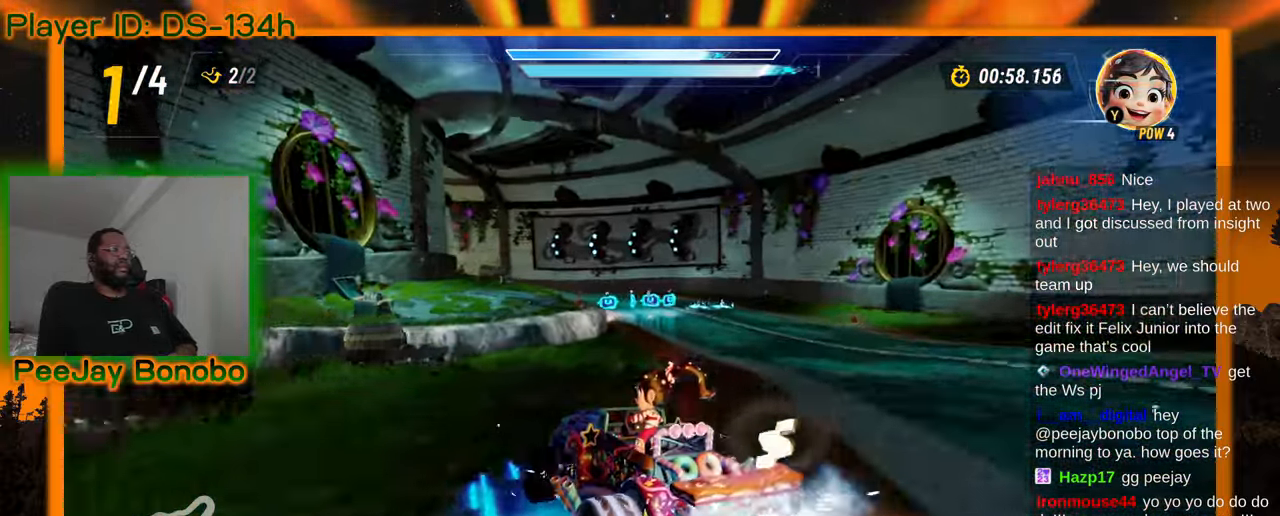
{"dt_ms": 1000, "buttons": [], "left_stick": "left"}
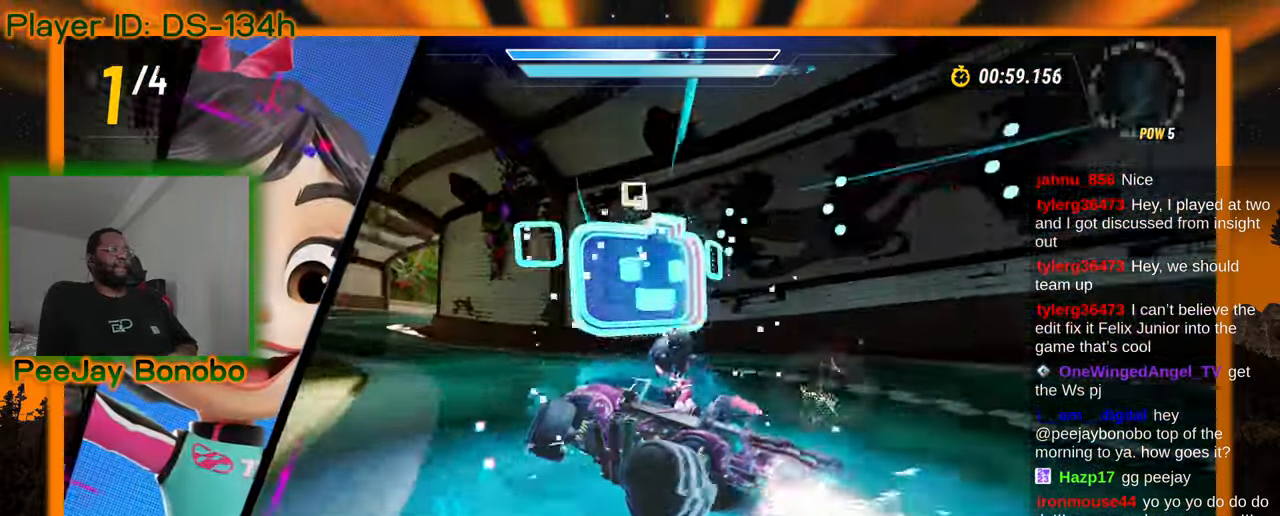
{"dt_ms": 500, "buttons": [], "left_stick": "center", "events": [[500, "left_stick", "center"]]}
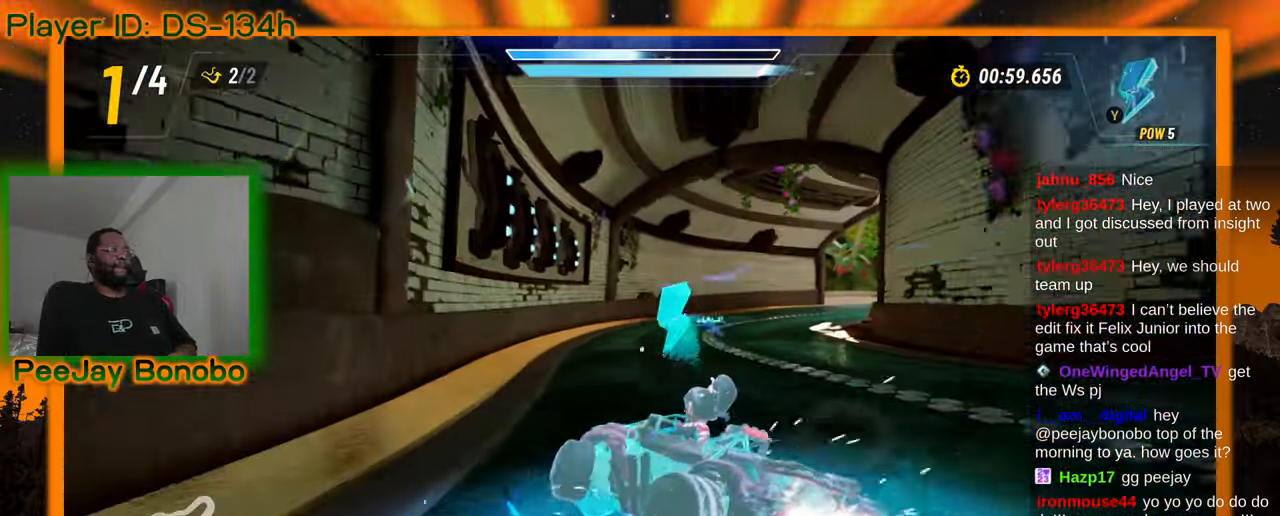
{"dt_ms": 500, "buttons": [], "left_stick": "left", "events": [[17, "left_stick", "right"], [267, "DPAD_UP", "down"], [300, "DPAD_LEFT", "down"], [350, "DPAD_LEFT", "up"], [350, "DPAD_UP", "up"], [500, "left_stick", "left"]]}